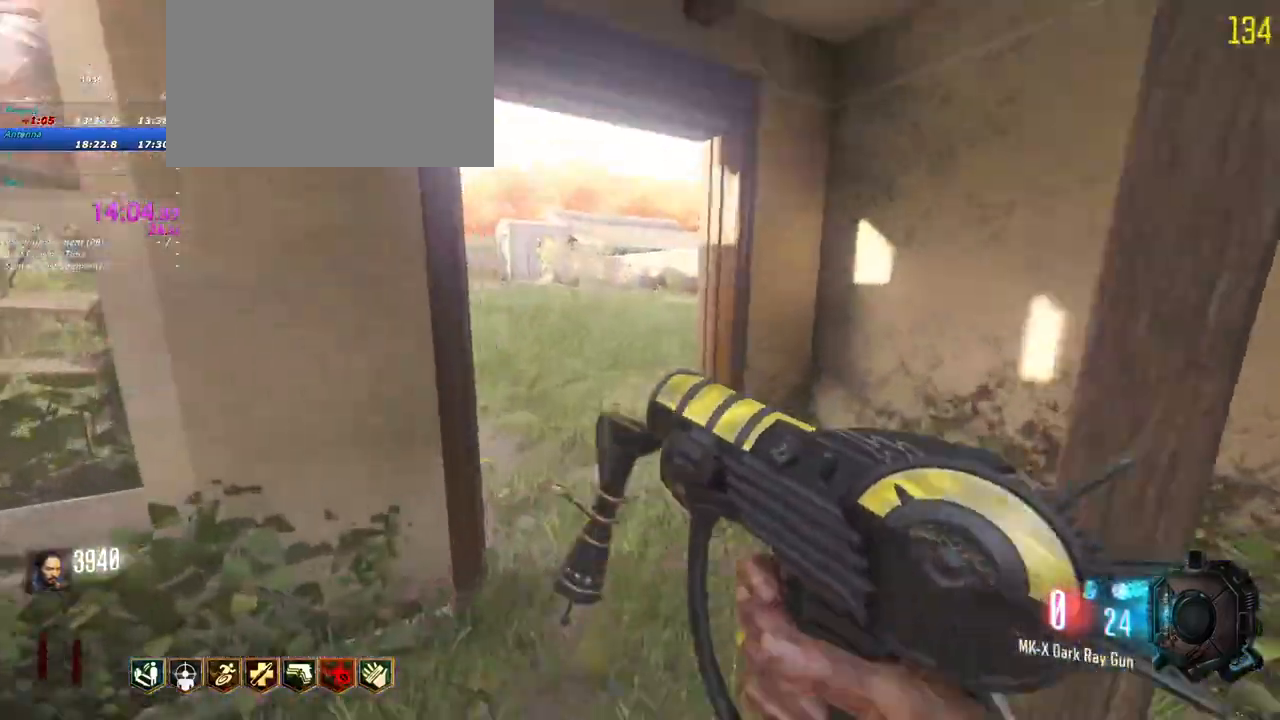
Gameplay with keyboard and mouse; each line is a JSON object with the keys and mouse buttons held at the frame after it. Only "1", "2", "3", "4", "5", "a", "alt", "c", "caps_lock", "ctrl", "d", "e", "f", "g", "q", "r", "s", "shift", "t", "tab", "v", "w", "x", "z", "mouse_left", "mouse_wheel" and "mouse_right" are recorded. "wheel" means that the mouse wheel is clicked or scrolled. Not read: mouse_move.
{"keys": ["shift", "w"], "mouse": []}
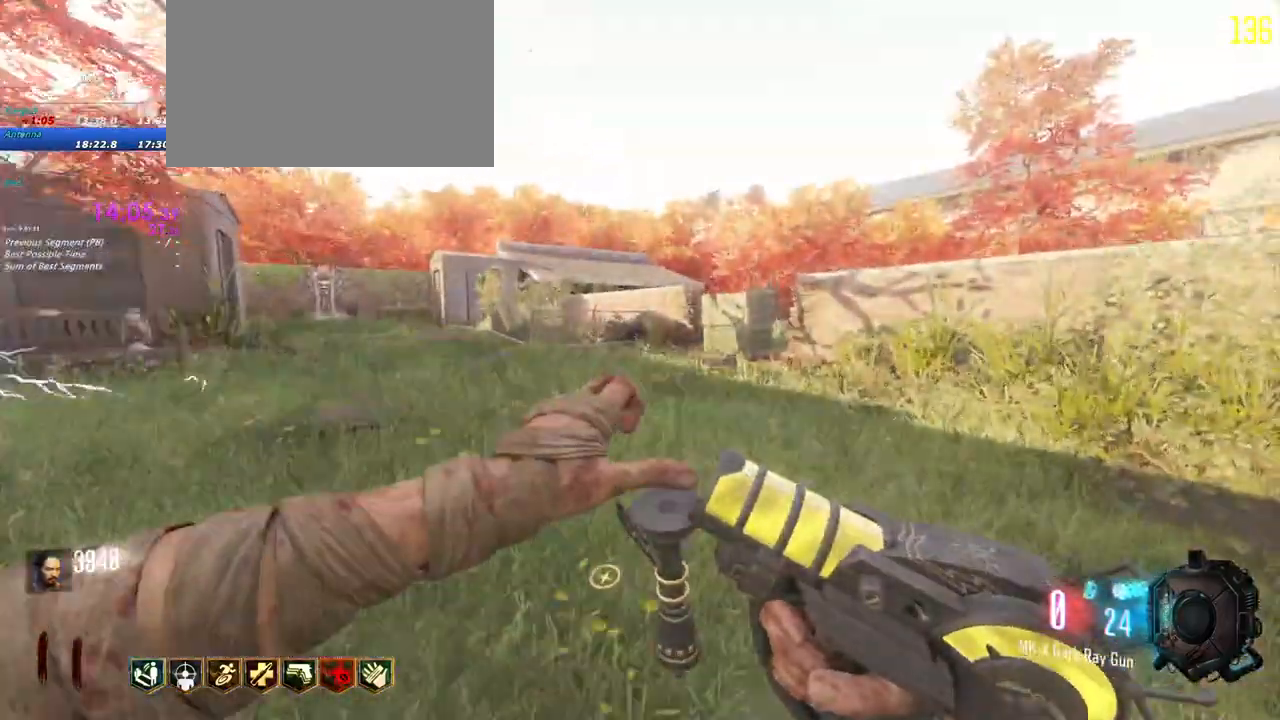
{"keys": ["shift", "w"], "mouse": []}
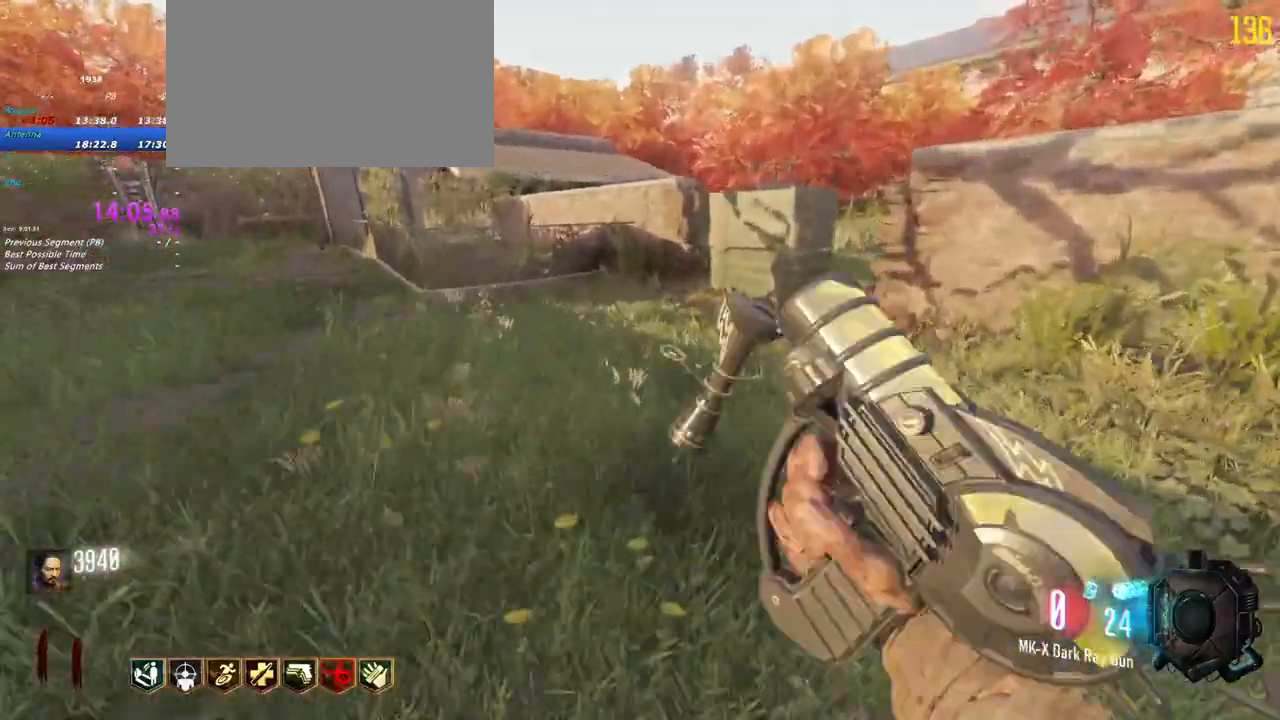
{"keys": ["f", "shift", "w"], "mouse": []}
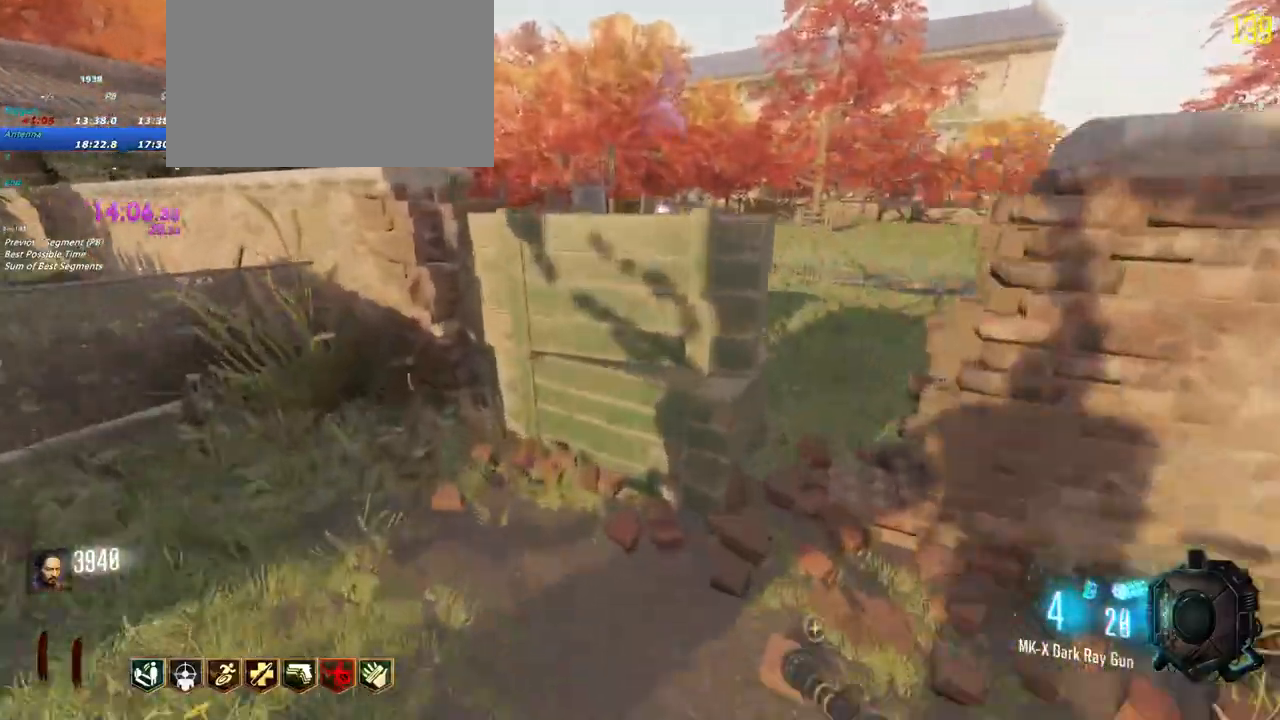
{"keys": ["shift", "w"], "mouse": []}